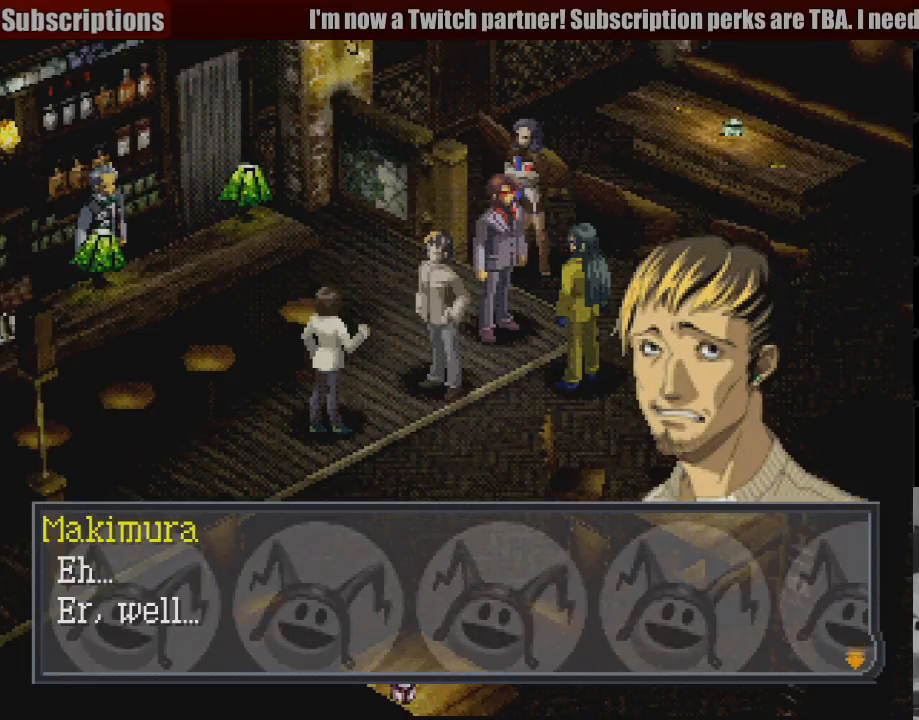
Gameplay with a controller (PlayStation layout); each line is a JSON object with the inputs held at the frame after it. "events" lists button and stick changes between this image and that frame as [ms after this image, input, new state], when the widget could be followed in between. Not read: L3 R3.
{"buttons": [], "events": [[83, "CROSS", "down"], [233, "CROSS", "up"]]}
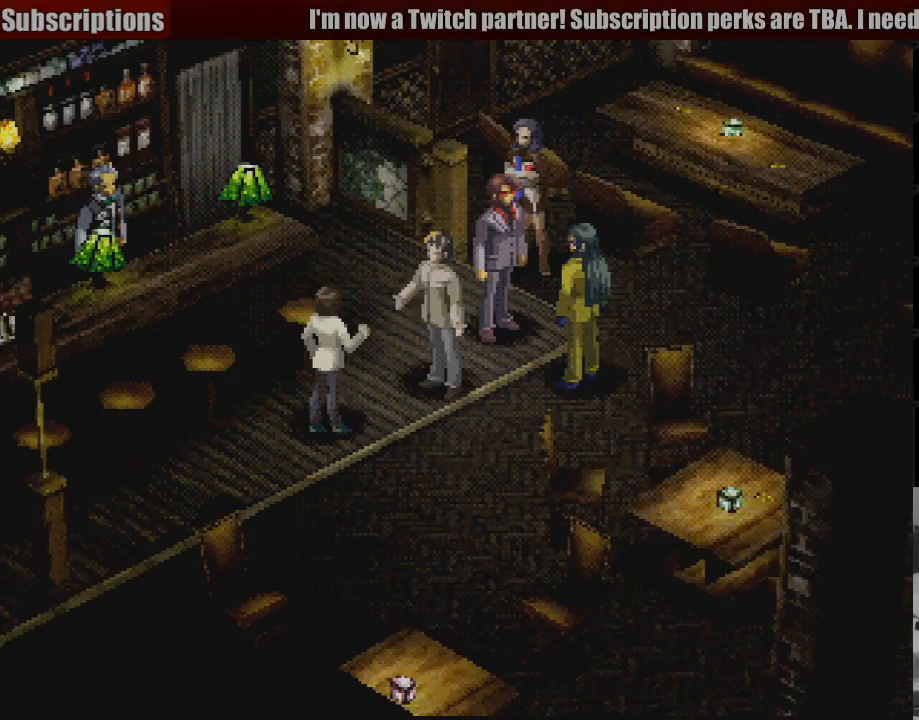
{"buttons": [], "events": []}
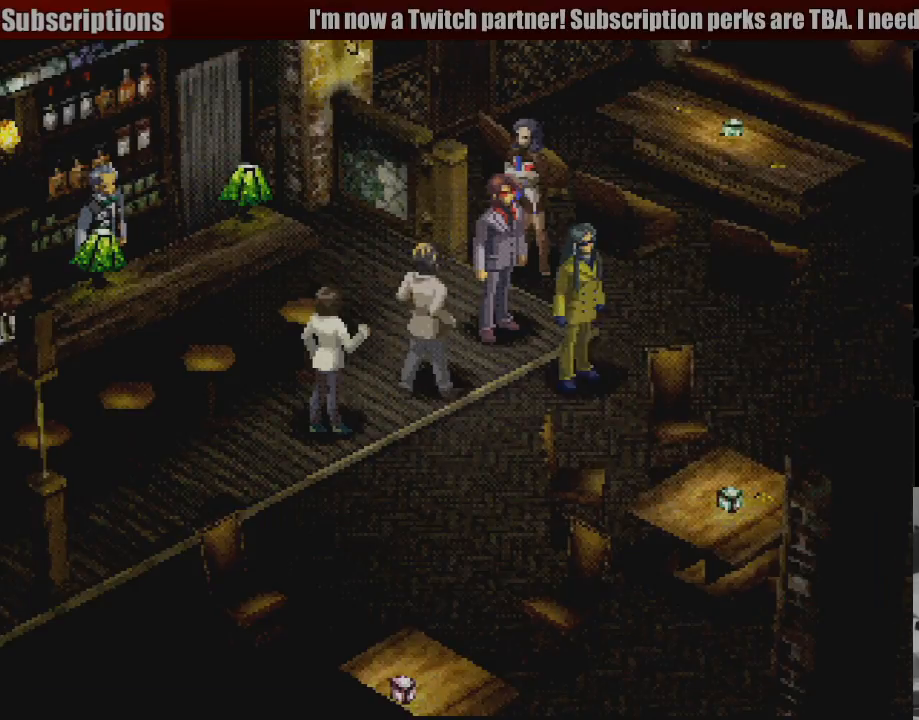
{"buttons": [], "events": []}
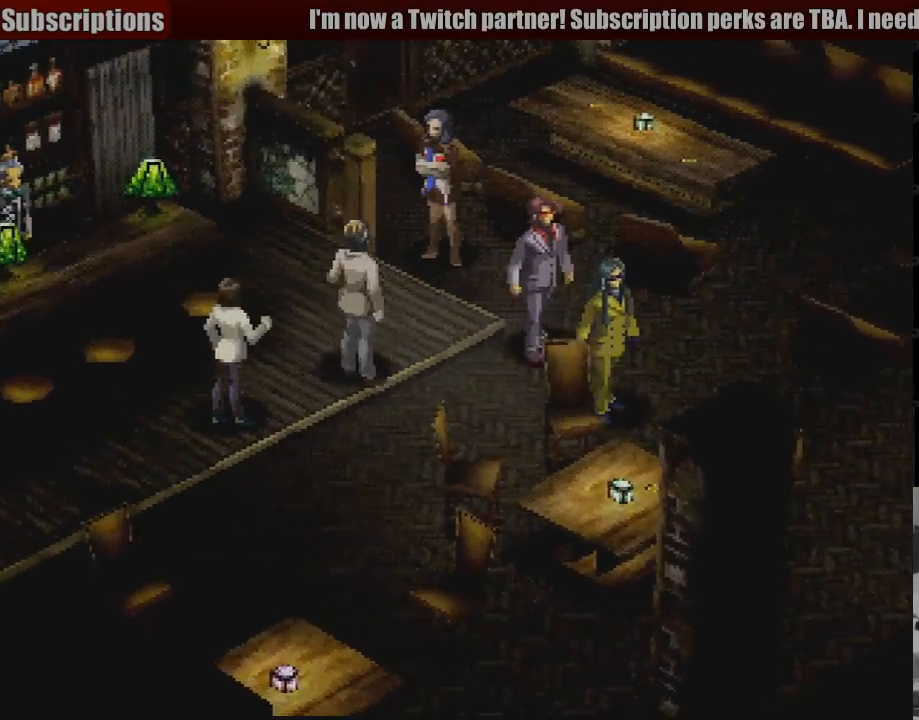
{"buttons": [], "events": []}
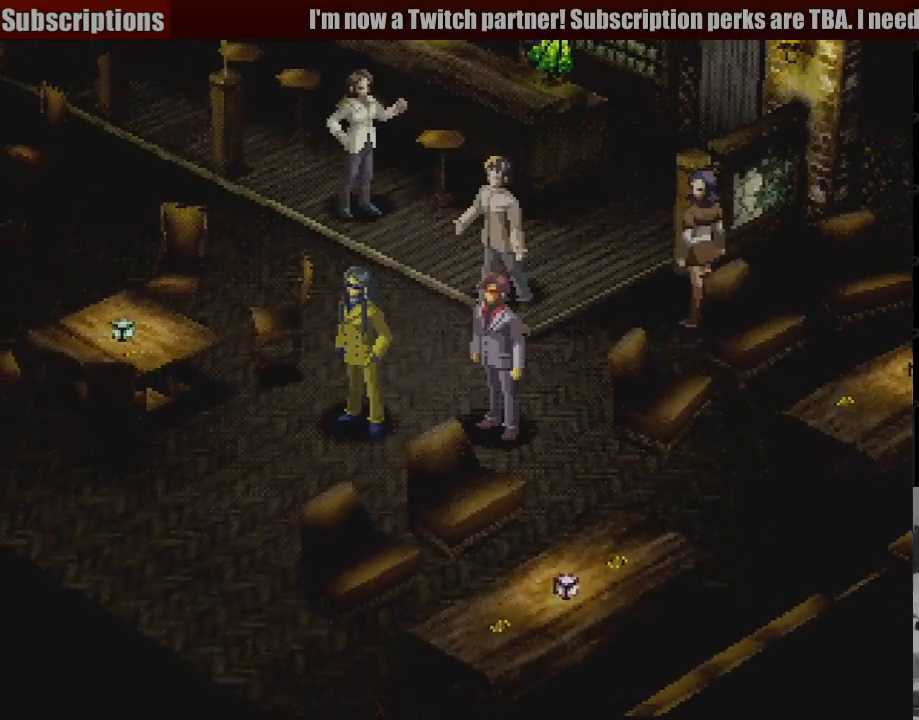
{"buttons": [], "events": []}
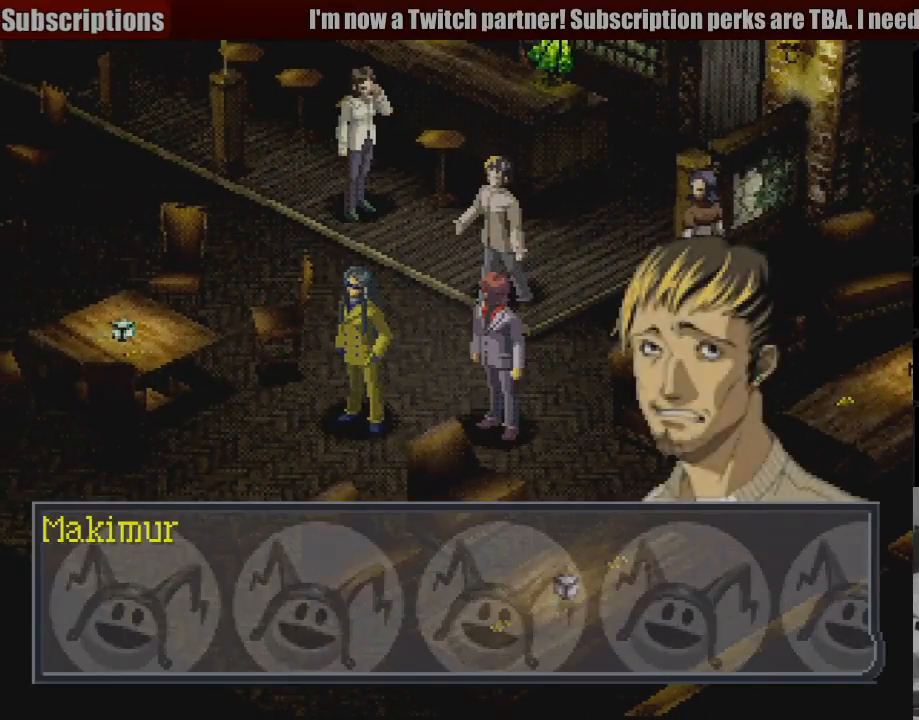
{"buttons": [], "events": [[317, "CROSS", "down"], [450, "CROSS", "up"]]}
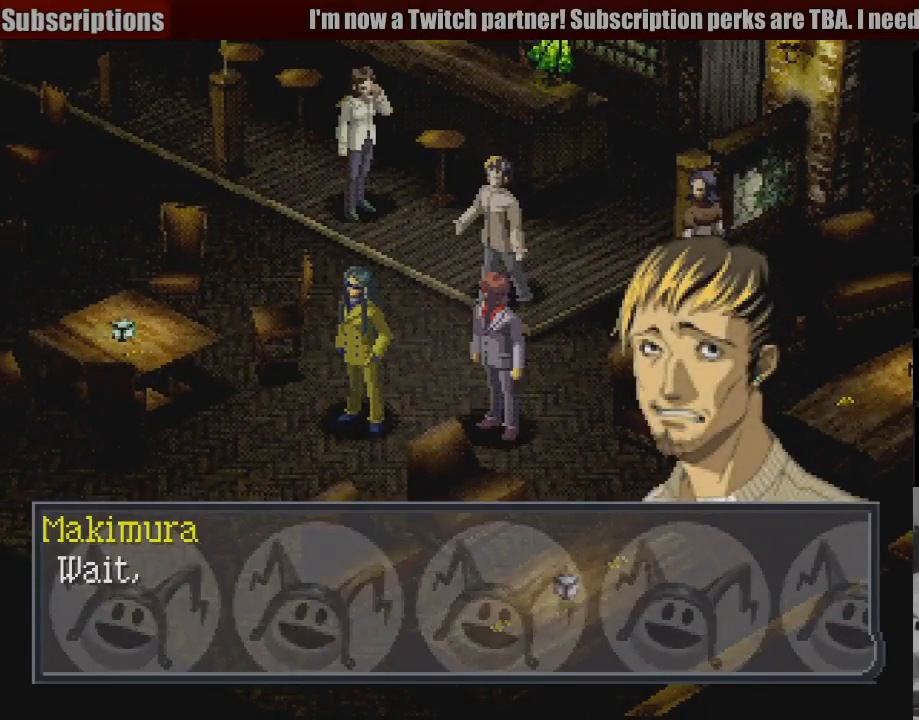
{"buttons": [], "events": []}
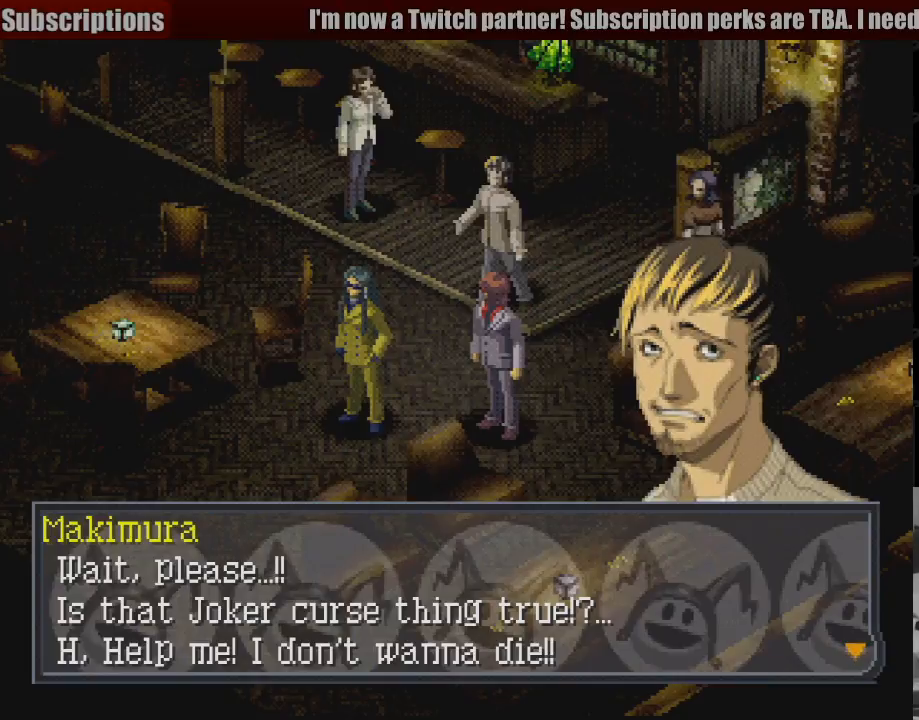
{"buttons": [], "events": []}
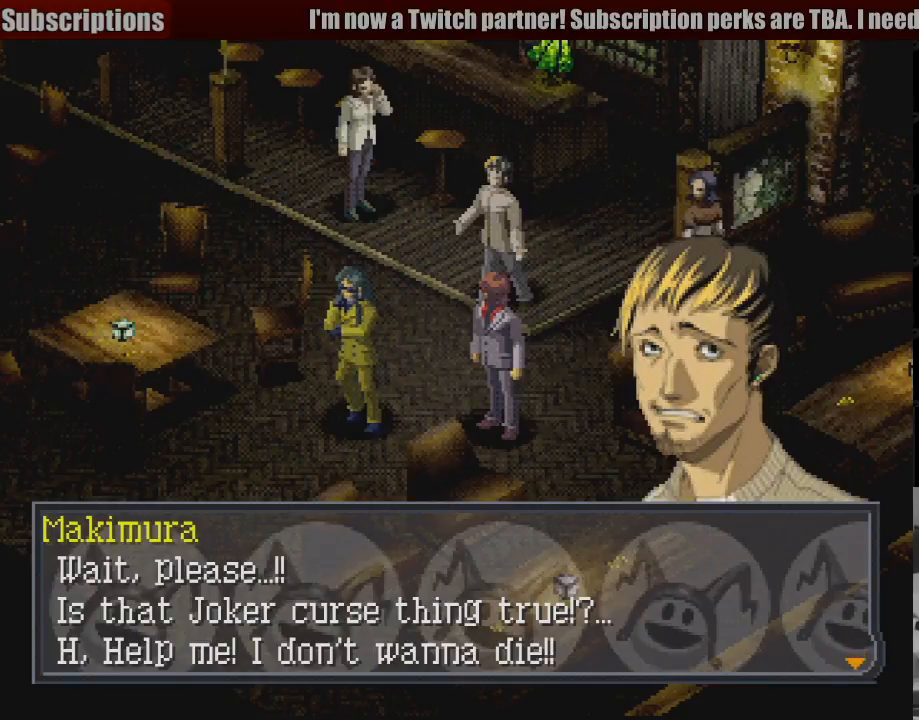
{"buttons": [], "events": []}
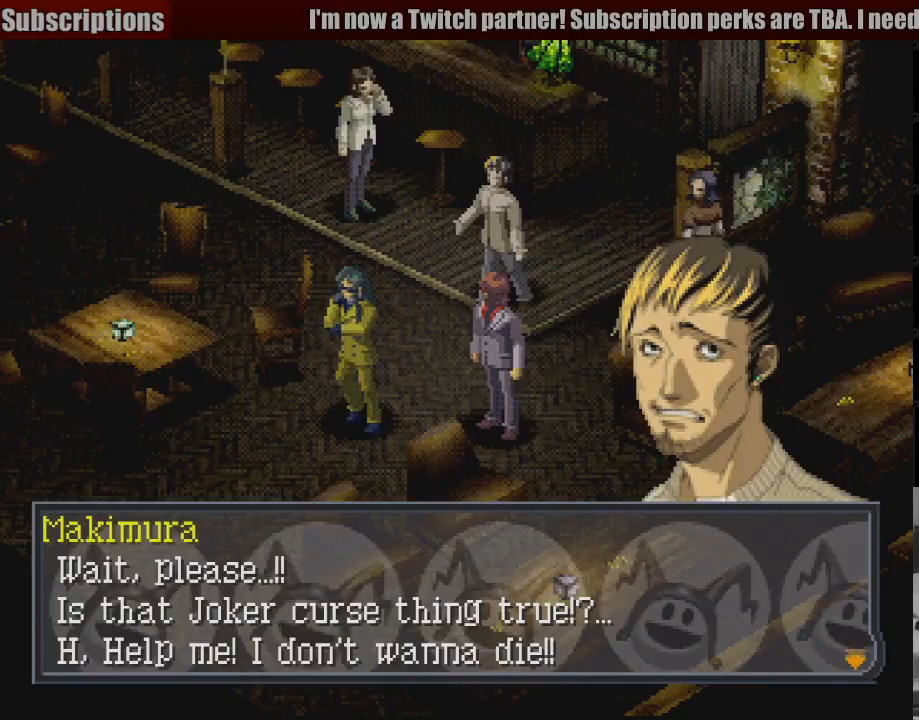
{"buttons": [], "events": []}
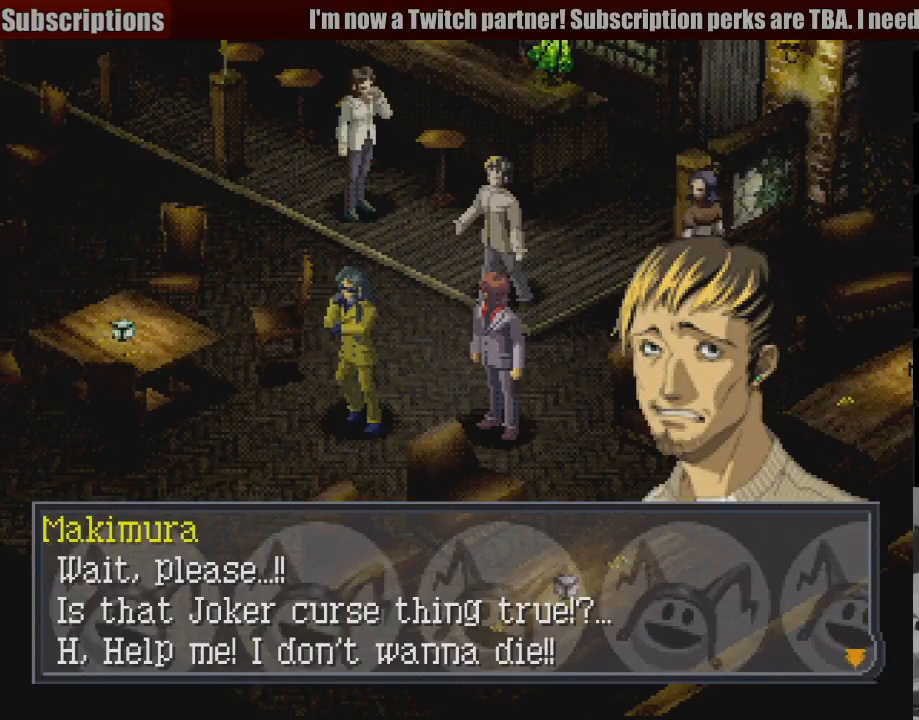
{"buttons": [], "events": []}
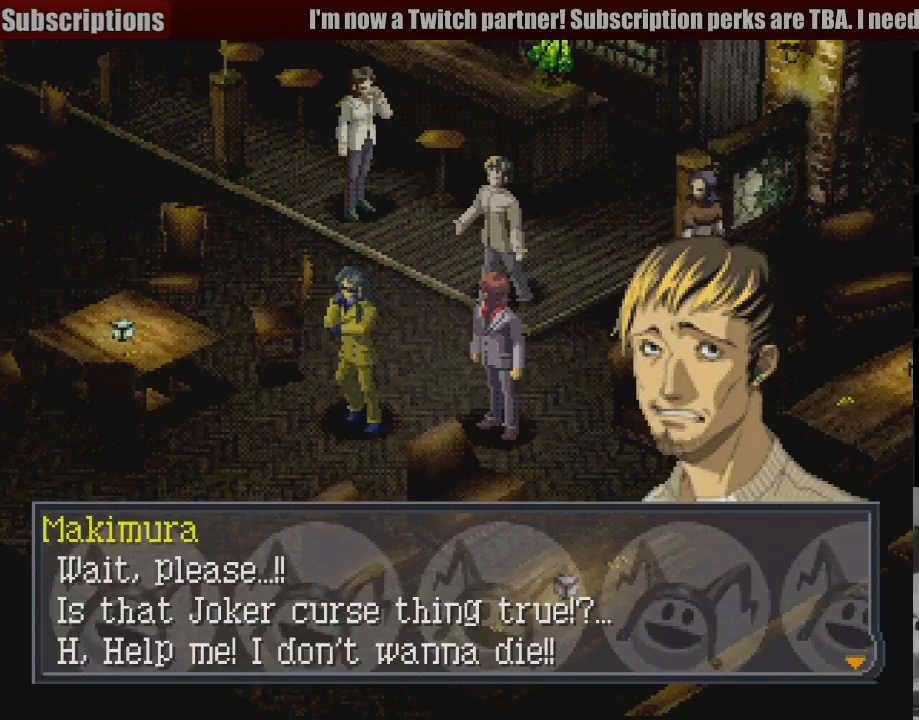
{"buttons": [], "events": []}
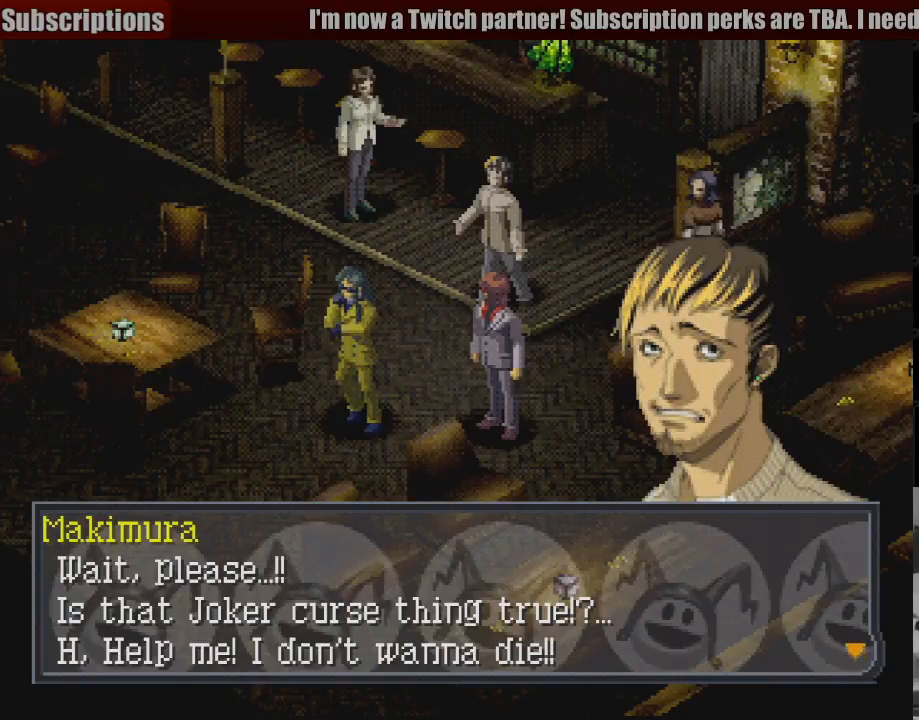
{"buttons": ["CROSS"], "events": [[400, "CROSS", "down"]]}
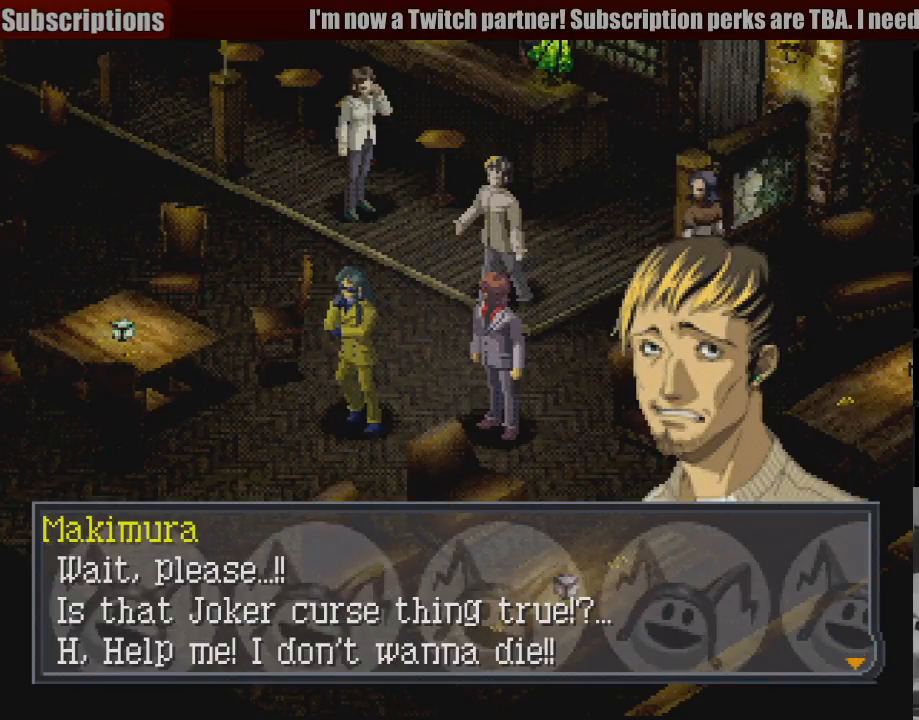
{"buttons": [], "events": [[67, "CROSS", "up"]]}
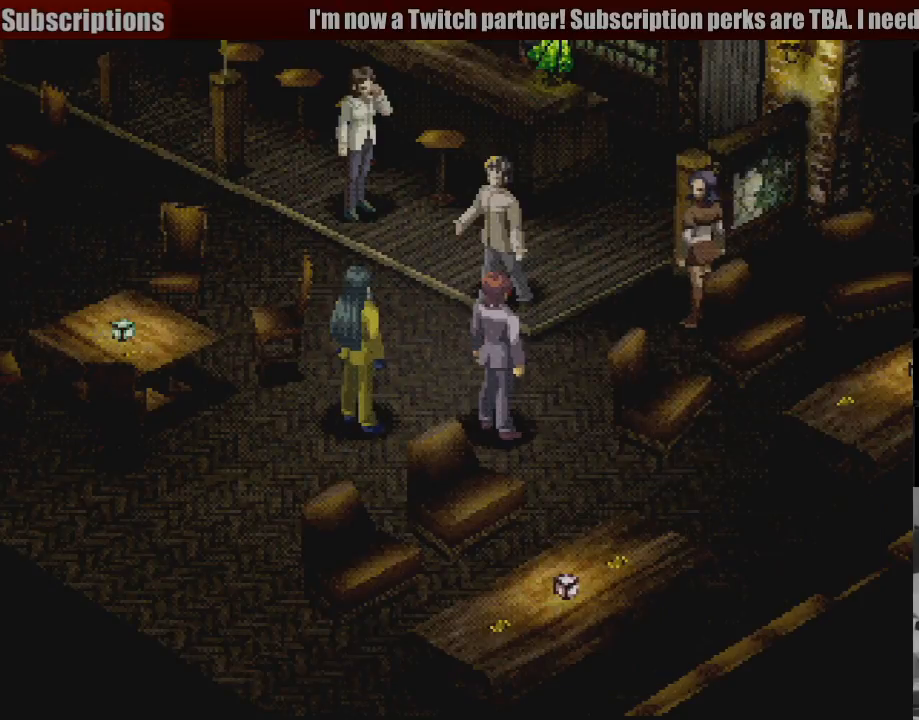
{"buttons": [], "events": []}
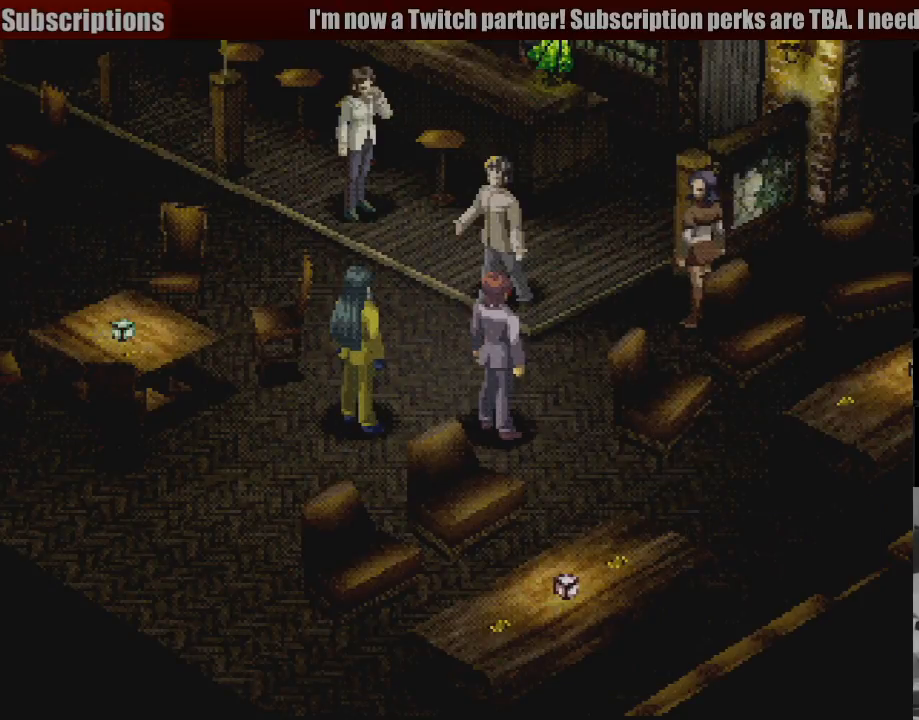
{"buttons": [], "events": []}
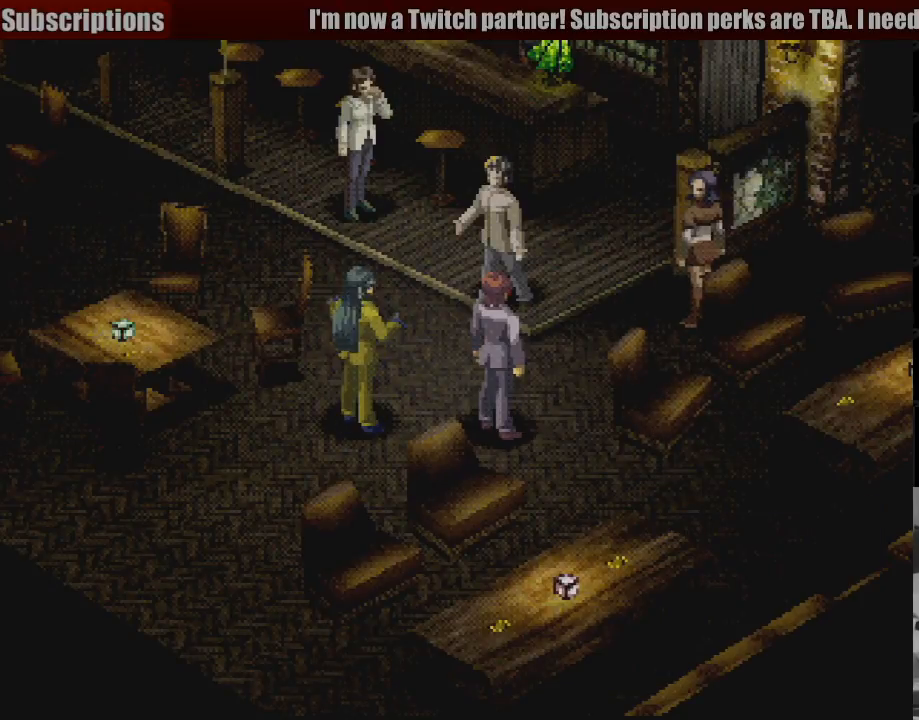
{"buttons": [], "events": []}
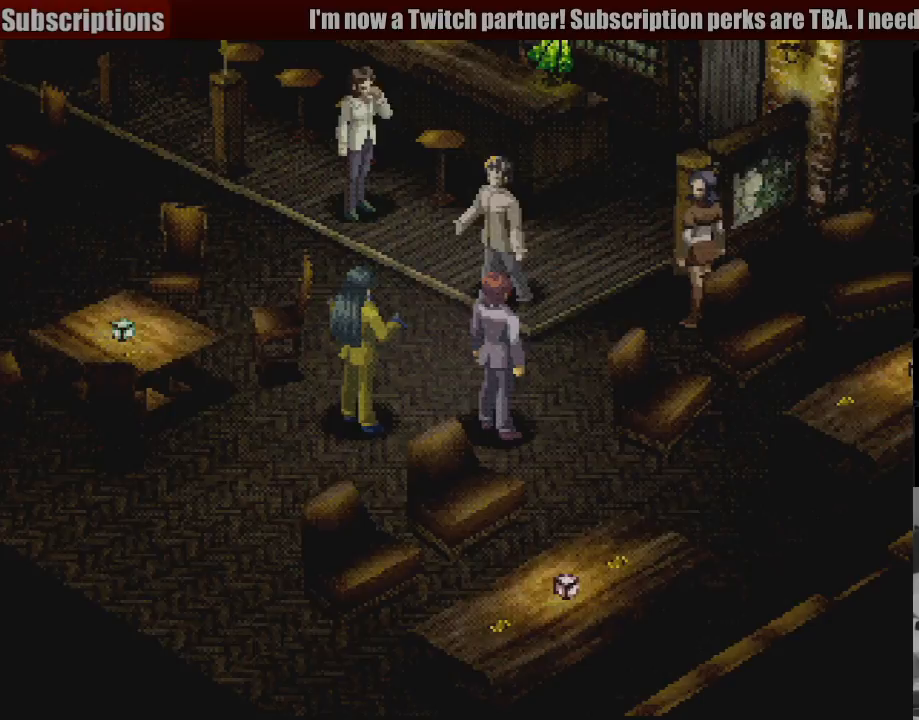
{"buttons": [], "events": []}
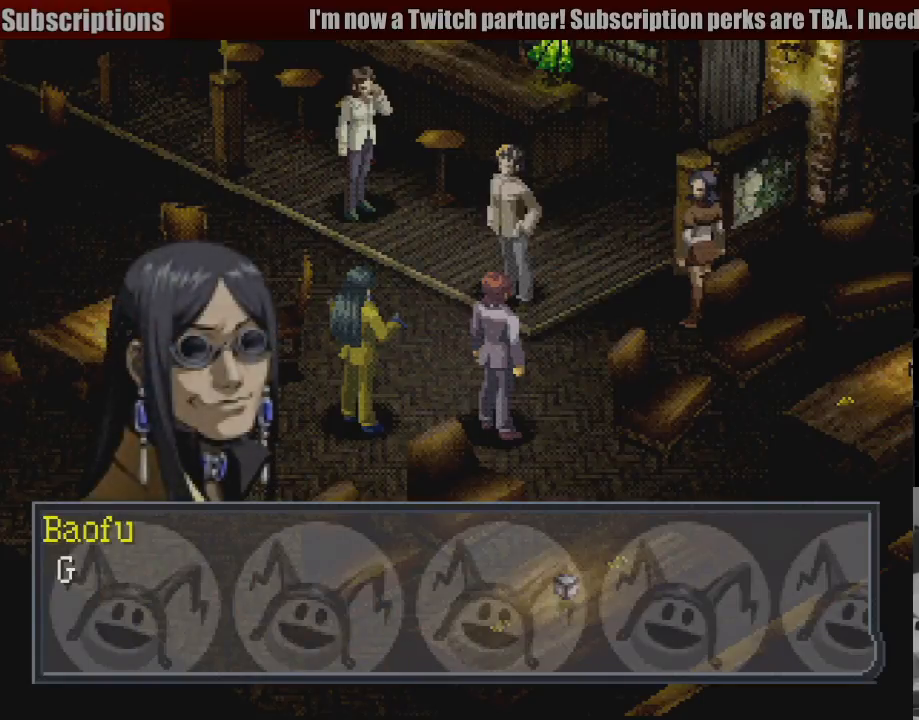
{"buttons": [], "events": []}
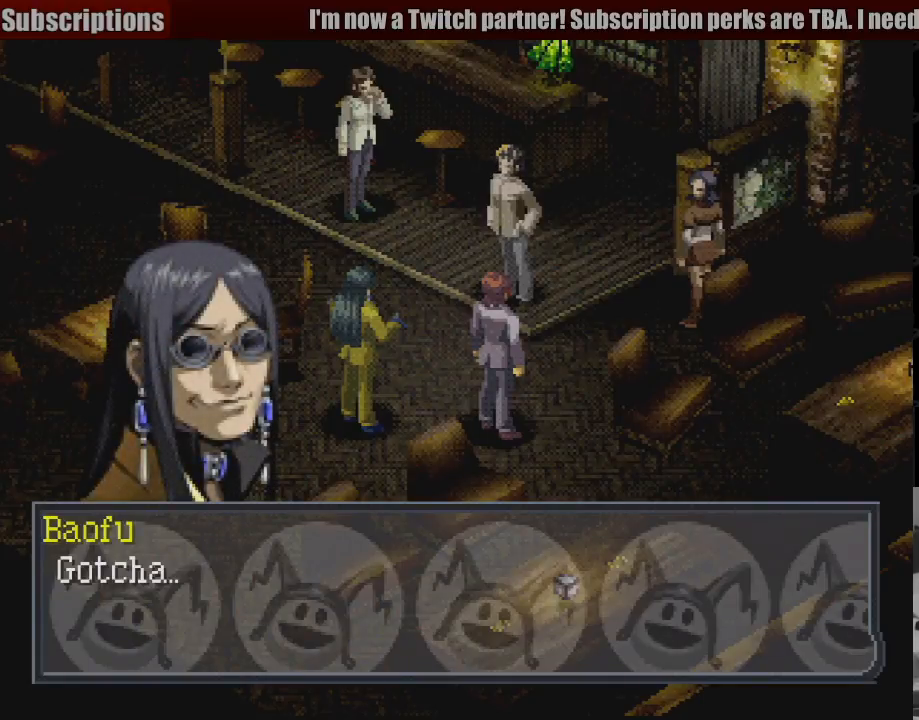
{"buttons": [], "events": []}
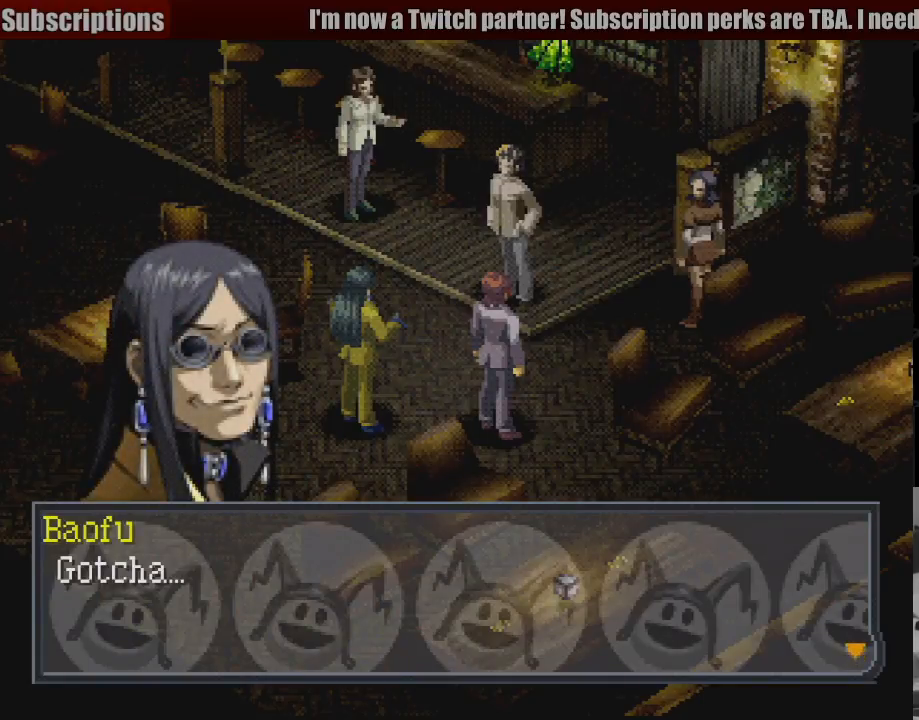
{"buttons": [], "events": []}
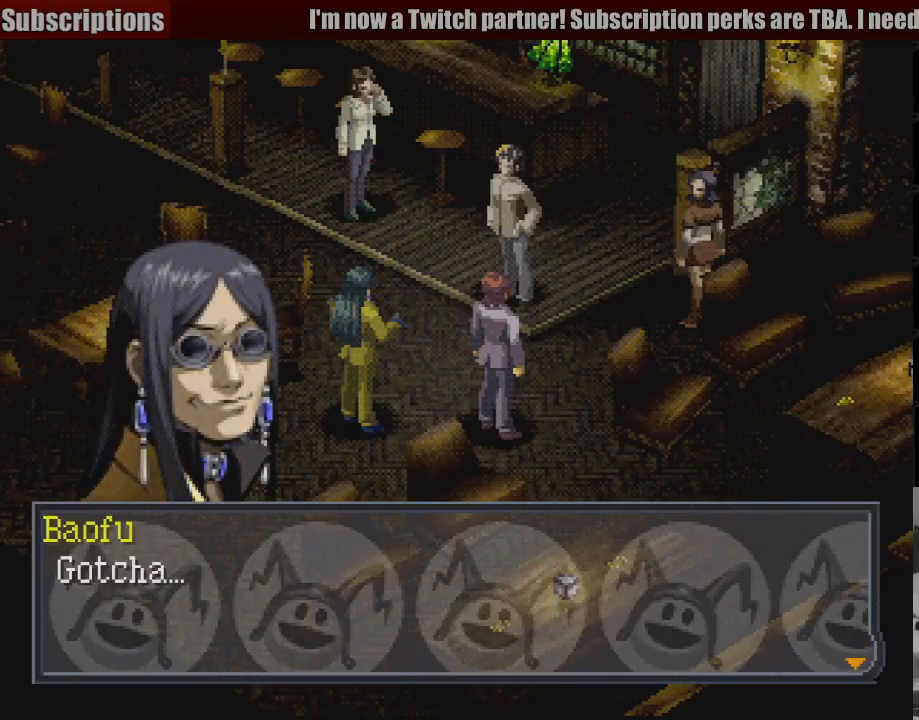
{"buttons": [], "events": [[183, "CROSS", "down"], [333, "CROSS", "up"]]}
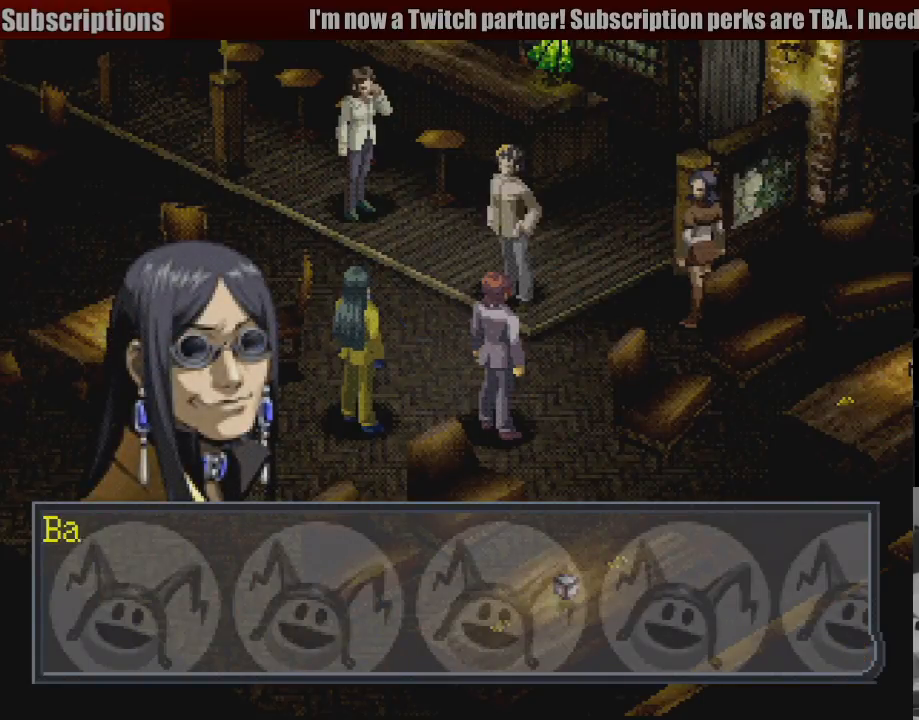
{"buttons": ["CROSS"], "events": [[467, "CROSS", "down"]]}
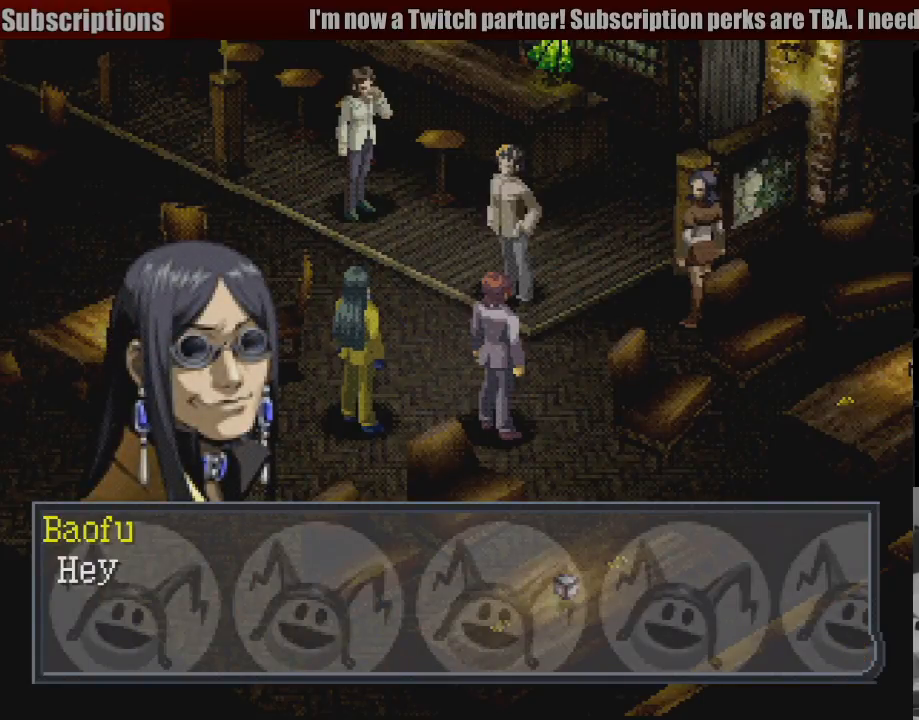
{"buttons": [], "events": [[83, "CROSS", "up"]]}
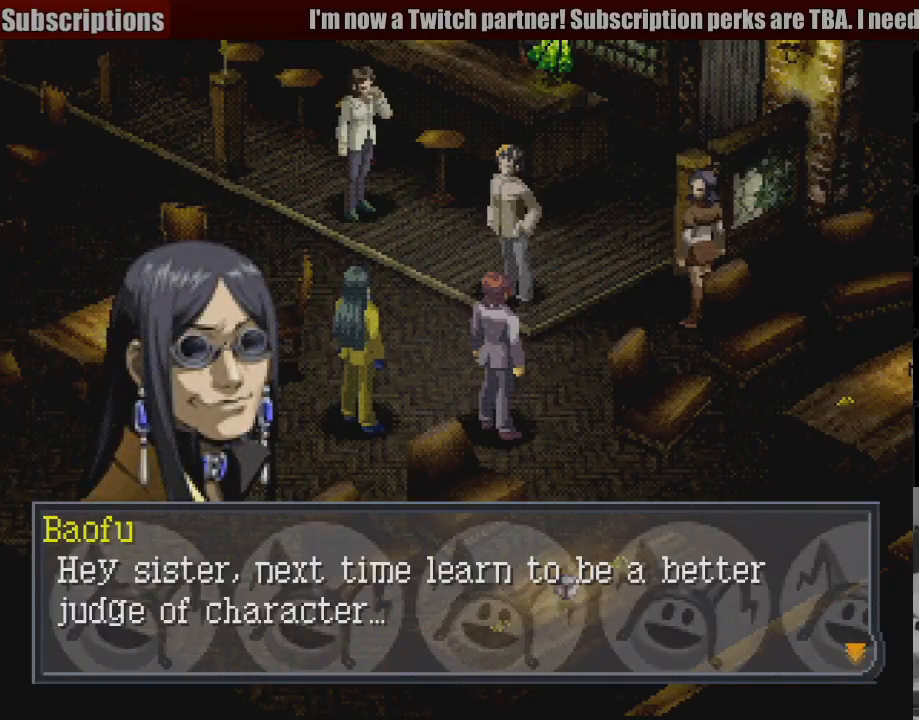
{"buttons": [], "events": []}